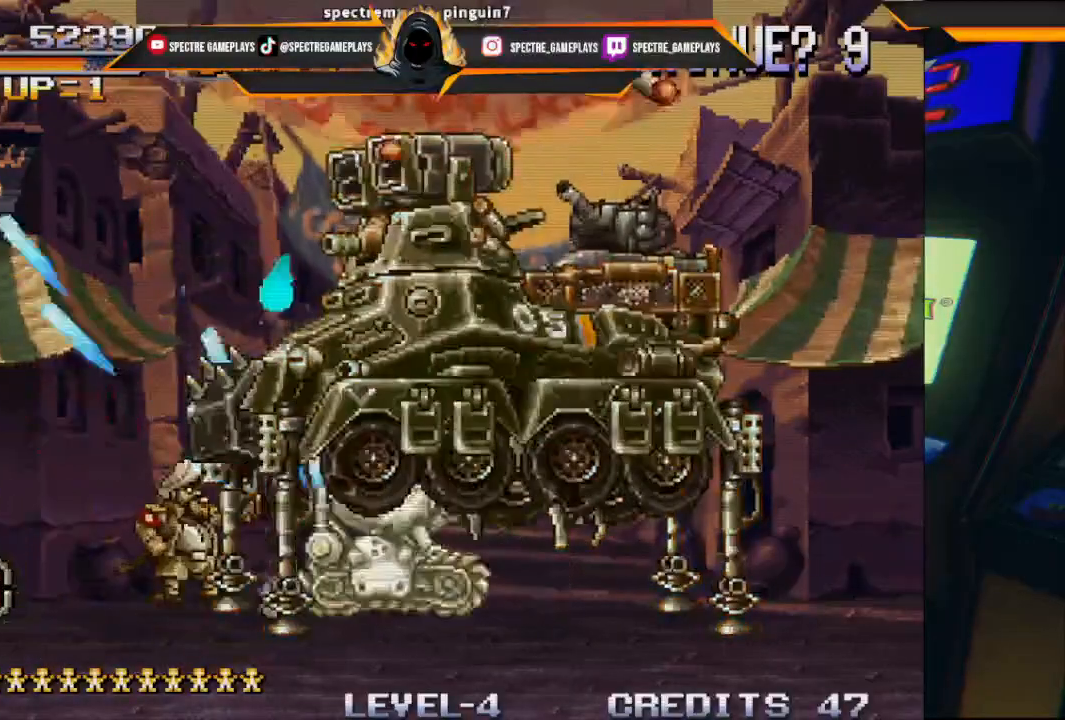
Gameplay with a controller (Xbox layout); each line is a JSON object with the inputs held at the frame after it. "events" lists button and stick changes between this image and that frame as [ms after this image, input, new state], when the widget could be followed in between. Not read: right_stick.
{"buttons": ["X", "DPAD_UP"], "left_stick": "center", "events": [[66, "DPAD_RIGHT", "up"], [66, "X", "down"], [133, "X", "up"], [267, "X", "down"], [333, "X", "up"], [467, "X", "down"]]}
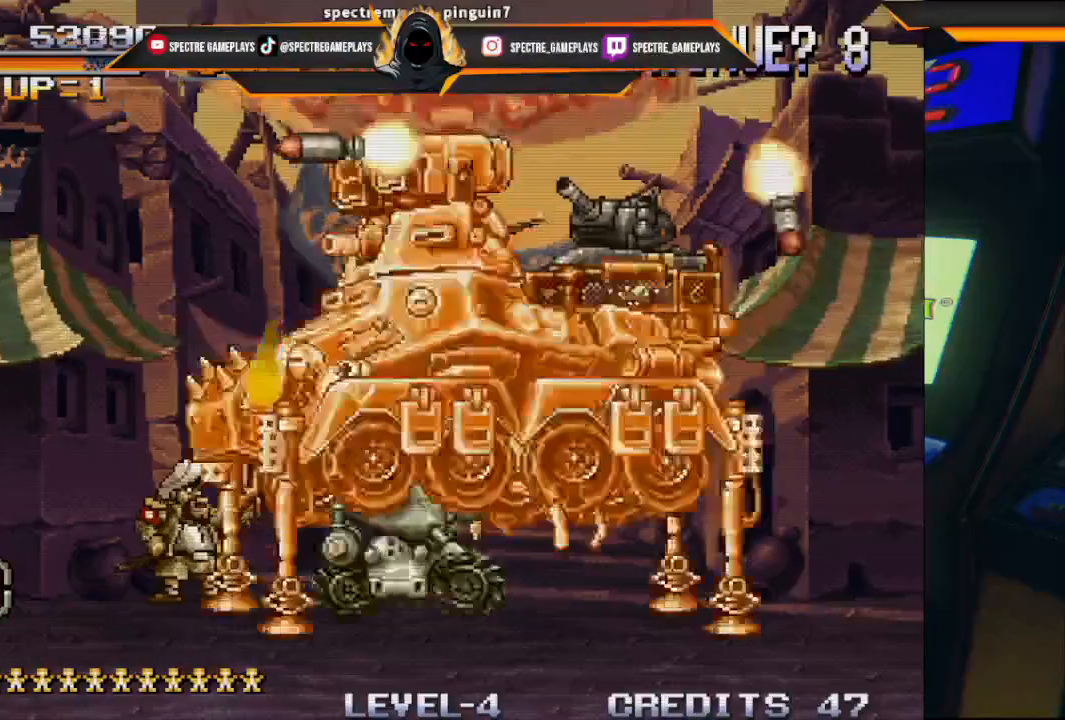
{"buttons": ["DPAD_RIGHT"], "left_stick": "center", "events": [[67, "X", "up"], [167, "X", "down"], [267, "X", "up"], [434, "DPAD_RIGHT", "down"], [501, "DPAD_UP", "up"]]}
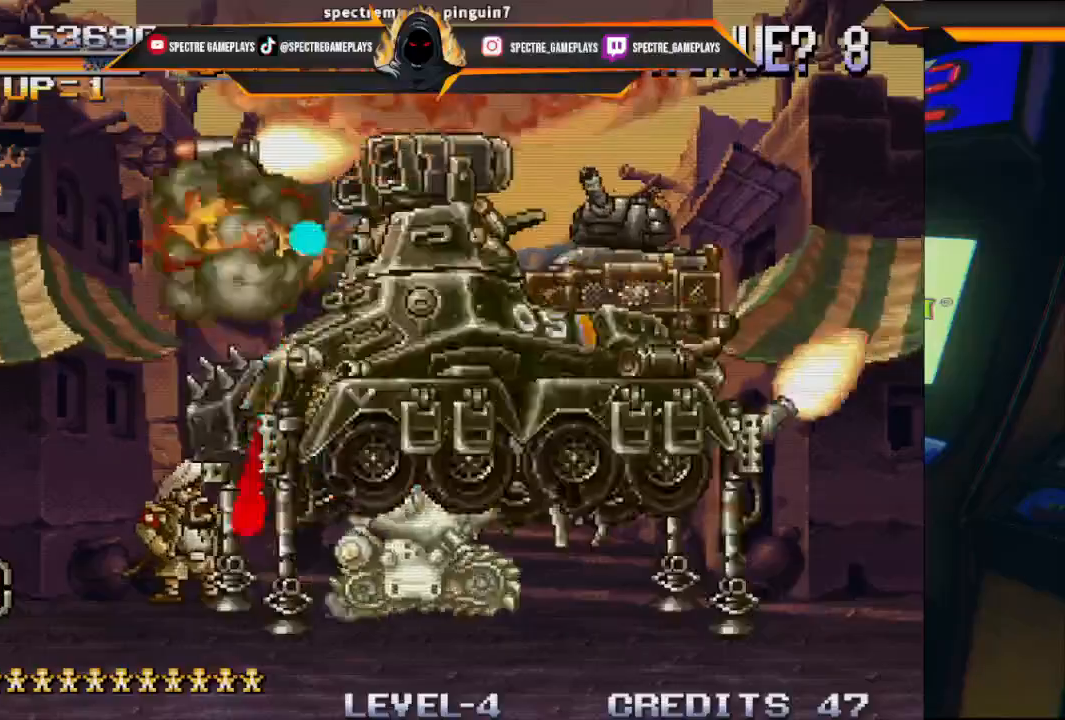
{"buttons": ["X"], "left_stick": "center", "events": [[100, "X", "down"], [233, "X", "up"], [300, "X", "down"], [367, "DPAD_RIGHT", "up"], [400, "X", "up"], [467, "X", "down"]]}
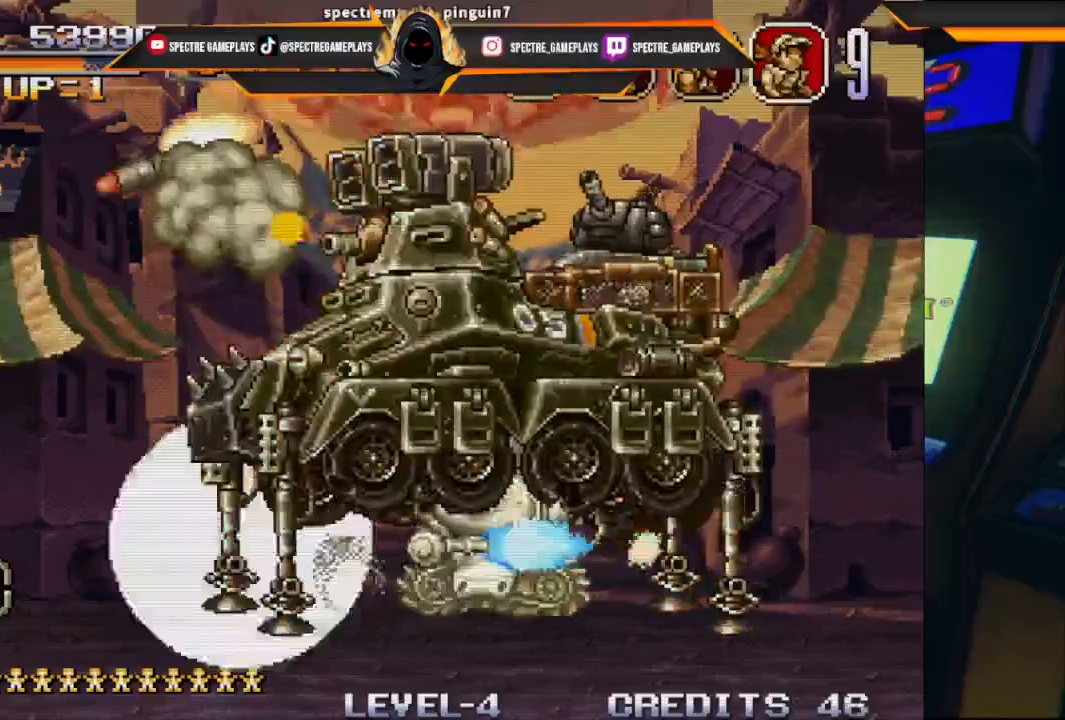
{"buttons": ["DPAD_UP"], "left_stick": "center"}
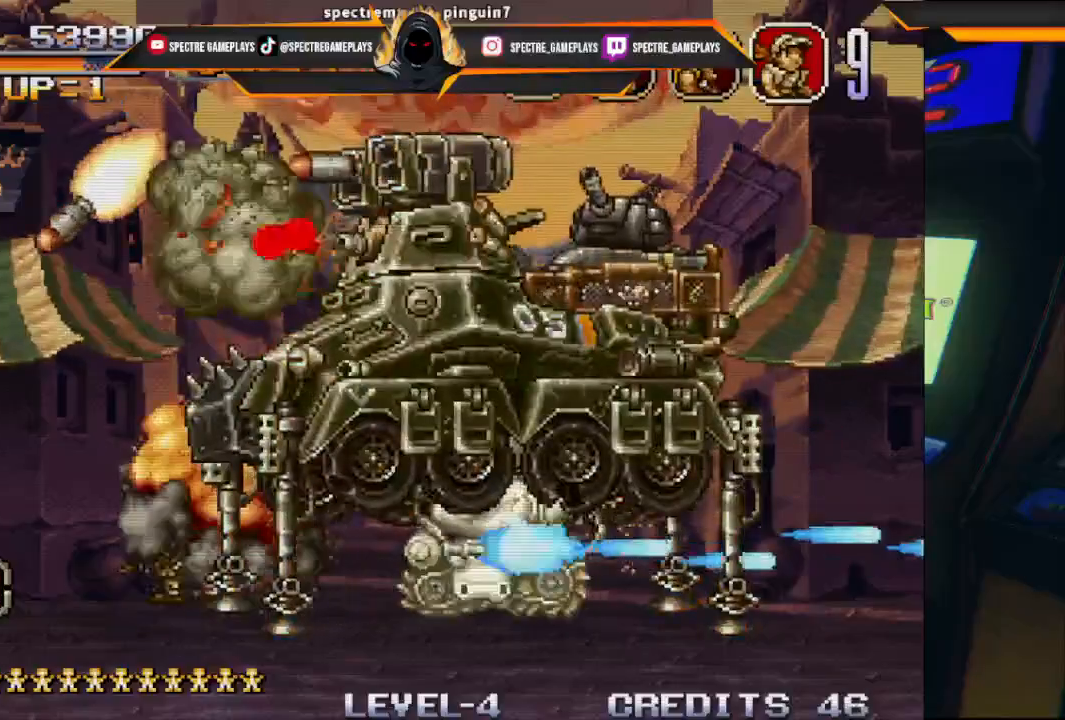
{"buttons": ["X", "DPAD_UP"], "left_stick": "center", "events": [[66, "X", "down"], [133, "DPAD_LEFT", "down"], [167, "X", "up"], [267, "X", "down"], [400, "X", "up"], [433, "DPAD_LEFT", "up"], [500, "X", "down"]]}
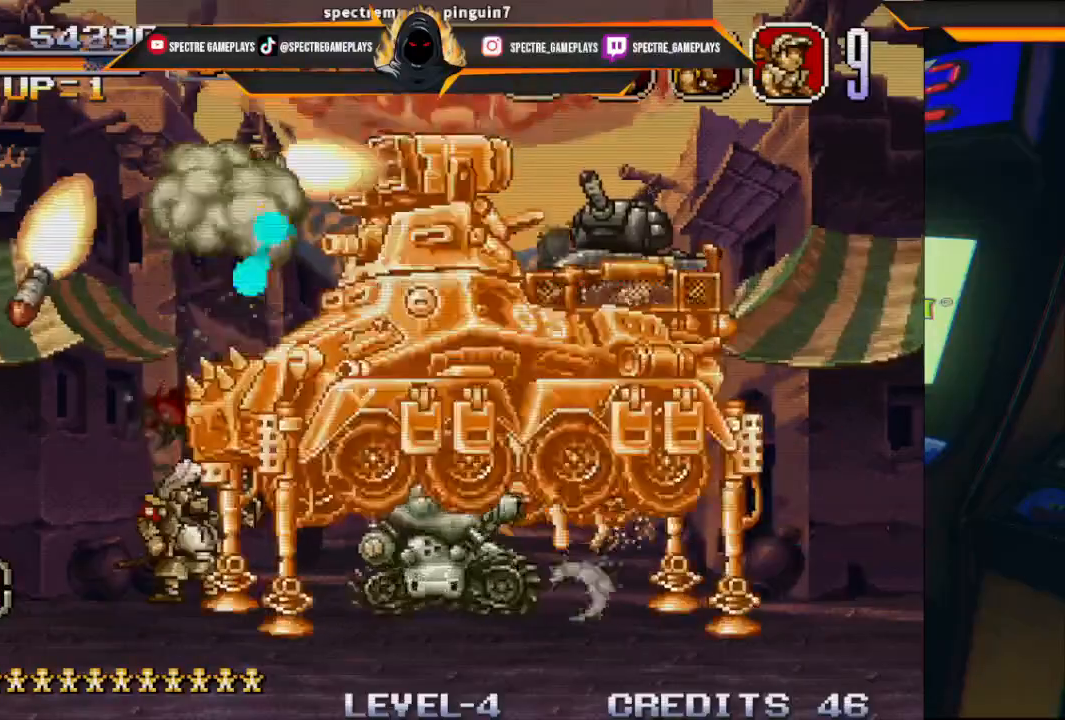
{"buttons": [], "left_stick": "center", "events": [[134, "DPAD_LEFT", "down"], [167, "DPAD_UP", "up"], [234, "DPAD_LEFT", "up"], [300, "DPAD_LEFT", "down"], [300, "X", "up"], [401, "X", "down"], [467, "DPAD_LEFT", "up"], [501, "X", "up"]]}
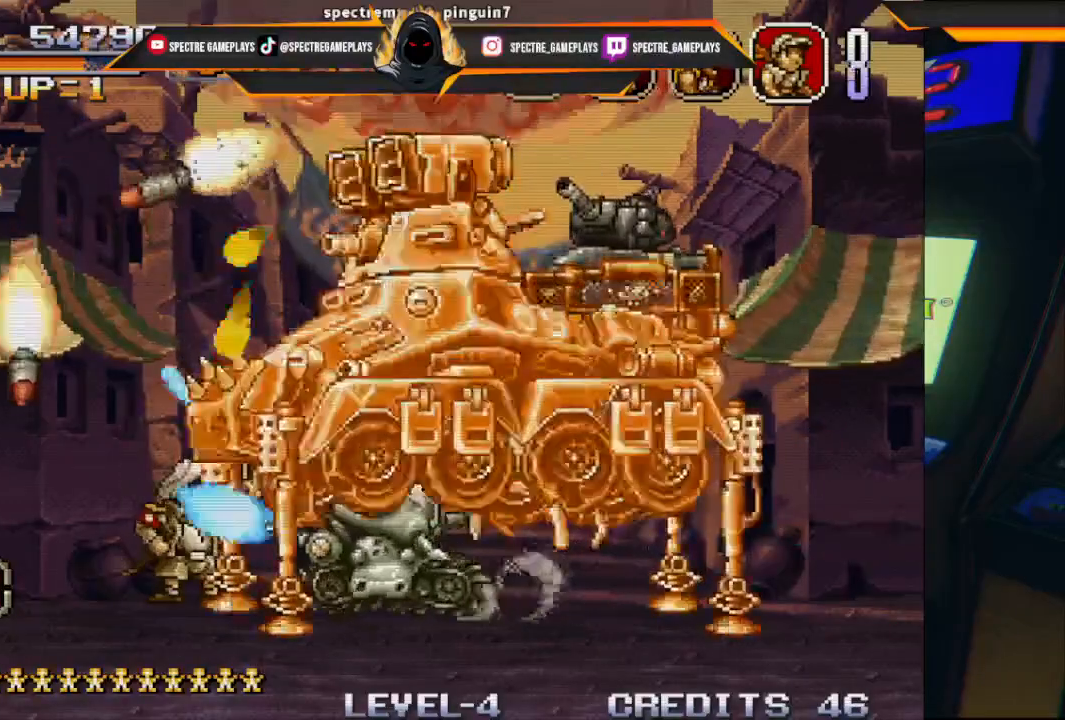
{"buttons": [], "left_stick": "center", "events": [[100, "X", "down"], [233, "X", "up"], [367, "X", "down"], [467, "X", "up"]]}
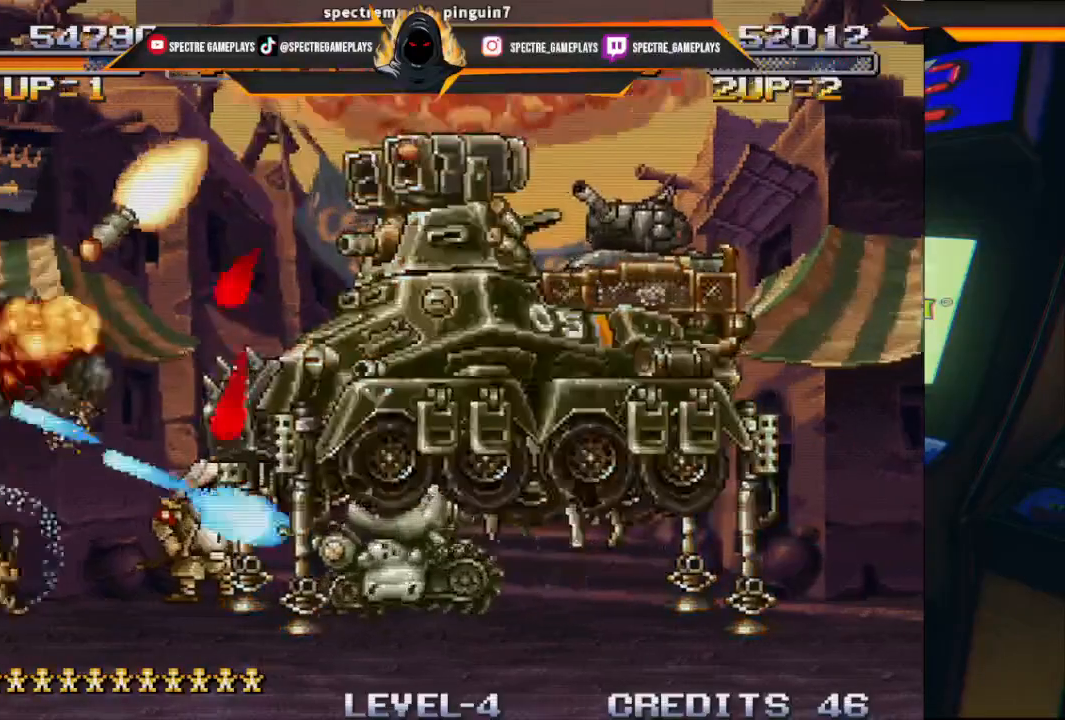
{"buttons": [], "left_stick": "center", "events": [[100, "X", "down"], [167, "X", "up"], [267, "X", "down"], [401, "X", "up"]]}
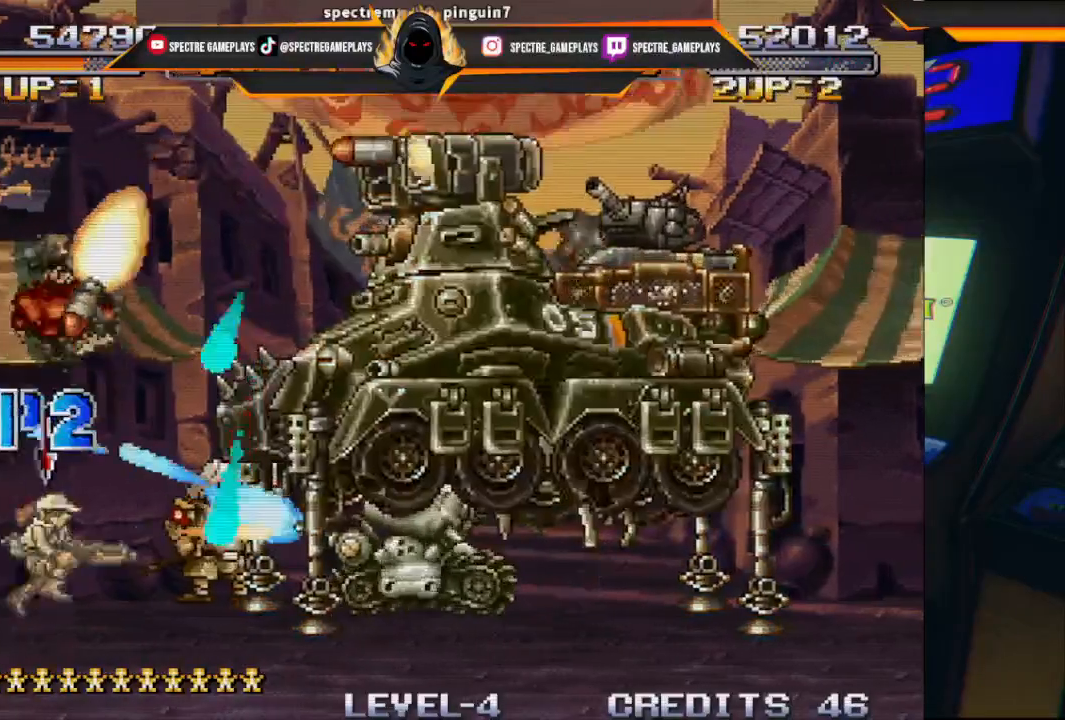
{"buttons": ["X"], "left_stick": "center", "events": [[33, "X", "down"], [133, "X", "up"], [267, "X", "down"], [367, "X", "up"], [467, "X", "down"]]}
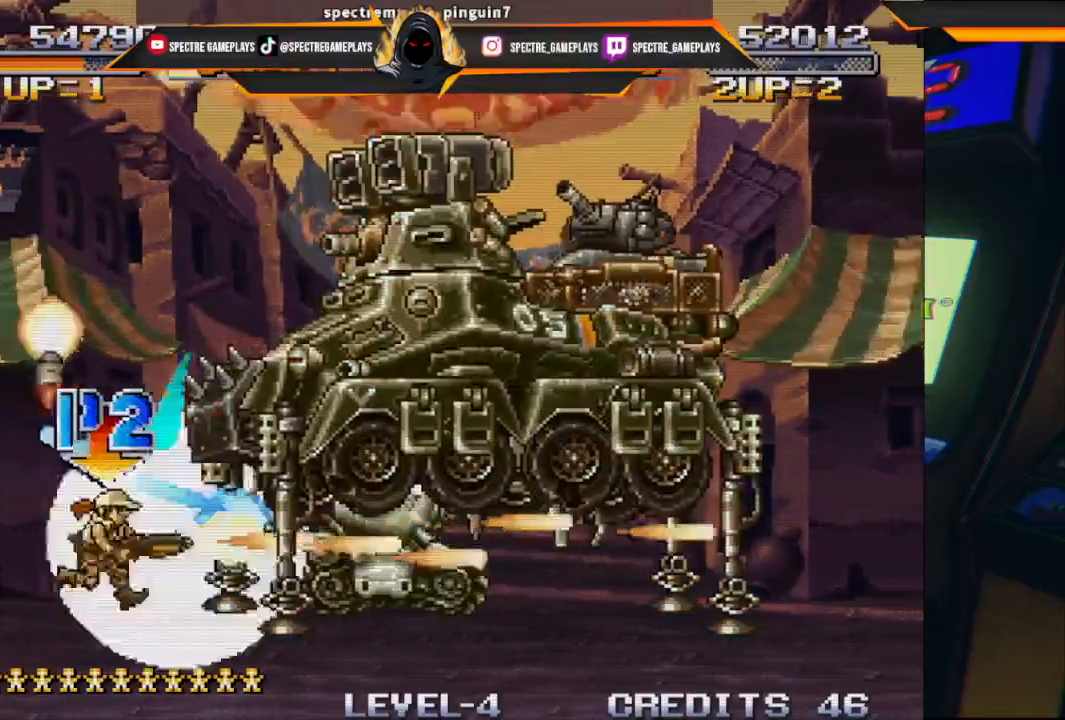
{"buttons": ["X"], "left_stick": "center", "events": [[67, "X", "up"], [167, "X", "down"], [334, "X", "up"], [401, "X", "down"]]}
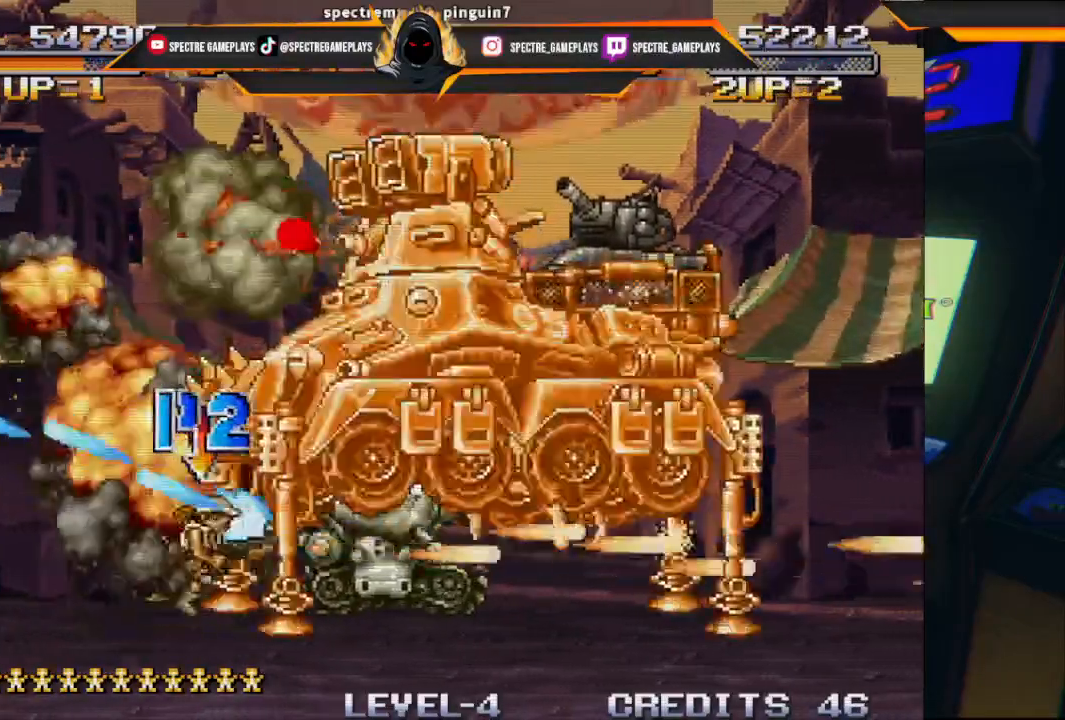
{"buttons": ["DPAD_UP", "DPAD_RIGHT"], "left_stick": "center", "events": [[33, "DPAD_RIGHT", "down"], [33, "X", "up"], [100, "X", "down"], [233, "X", "up"], [300, "DPAD_UP", "down"], [333, "X", "down"], [400, "X", "up"]]}
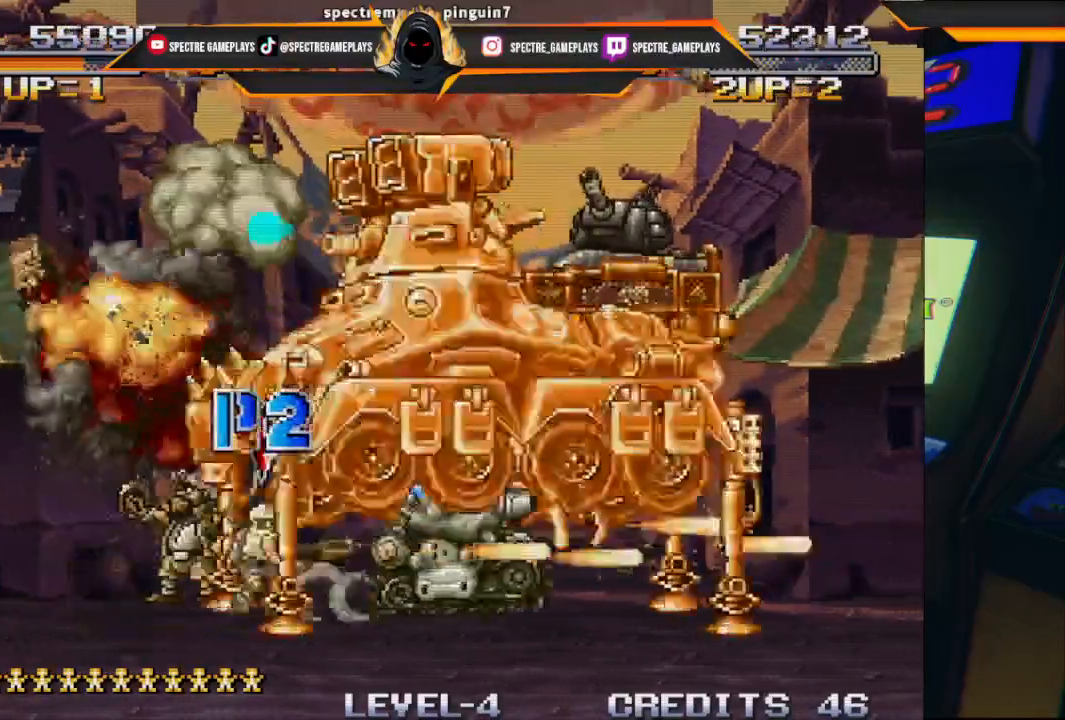
{"buttons": ["DPAD_UP"], "left_stick": "center", "events": [[34, "X", "down"], [134, "DPAD_RIGHT", "up"], [134, "X", "up"], [234, "X", "down"], [334, "X", "up"], [401, "X", "down"], [501, "X", "up"]]}
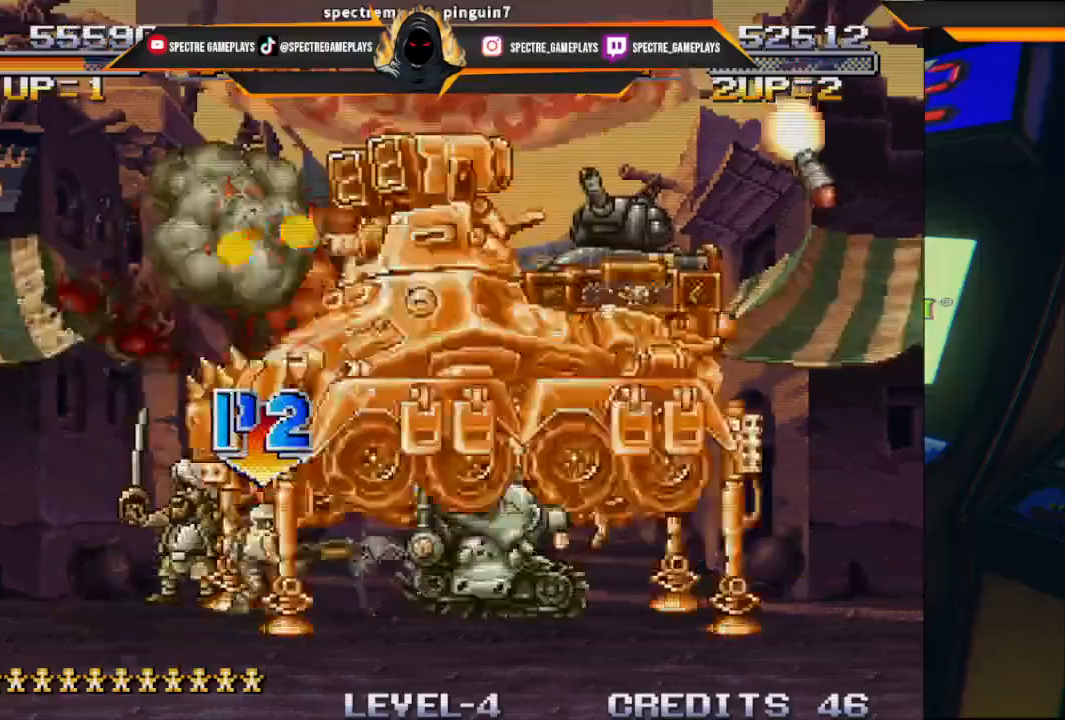
{"buttons": ["DPAD_UP"], "left_stick": "center", "events": [[133, "X", "down"], [200, "X", "up"], [300, "X", "down"], [400, "X", "up"]]}
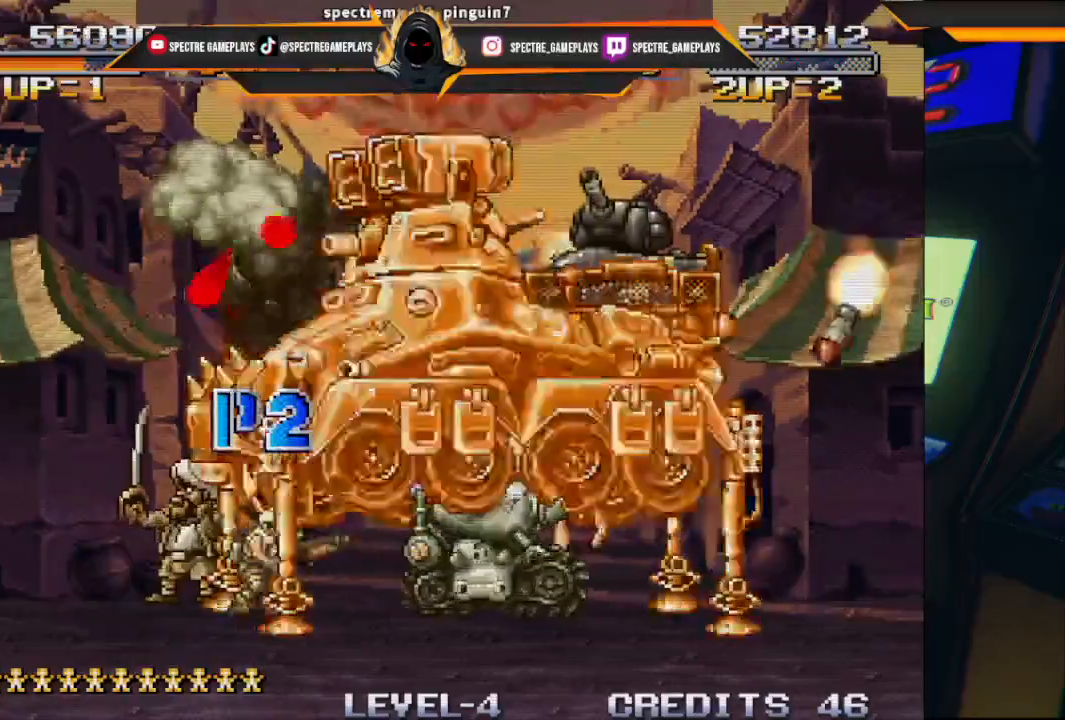
{"buttons": ["DPAD_UP", "DPAD_LEFT"], "left_stick": "center", "events": [[67, "X", "down"], [100, "DPAD_RIGHT", "down"], [100, "X", "up"], [200, "DPAD_RIGHT", "up"], [200, "X", "down"], [267, "DPAD_LEFT", "down"], [300, "X", "up"]]}
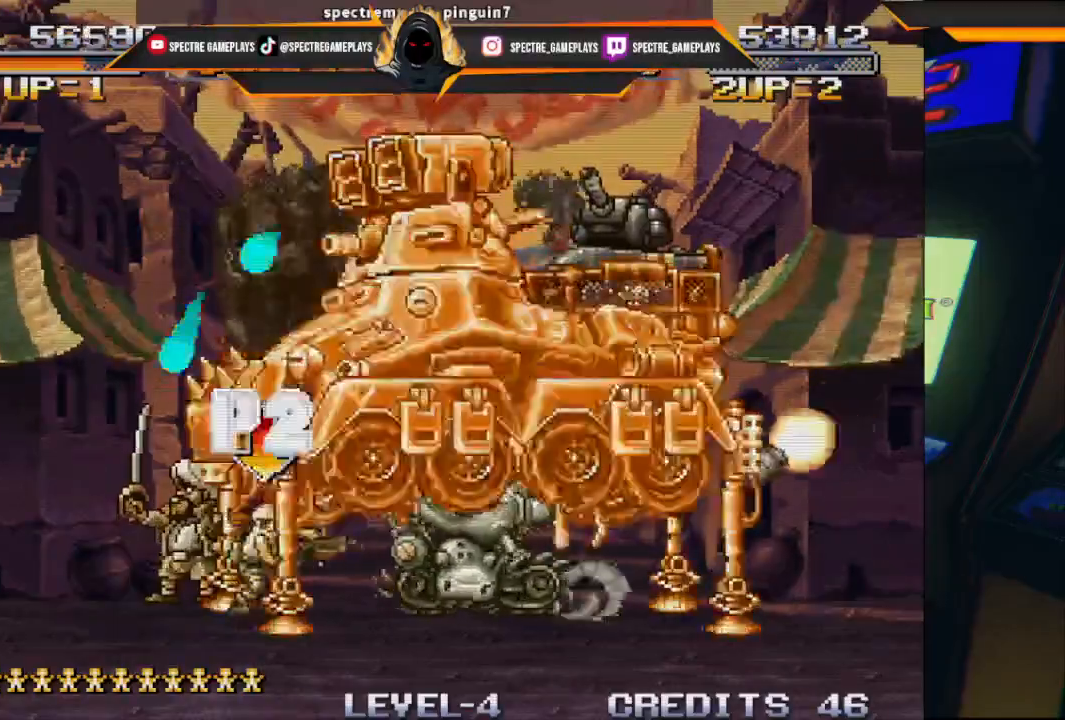
{"buttons": ["X", "DPAD_RIGHT"], "left_stick": "center"}
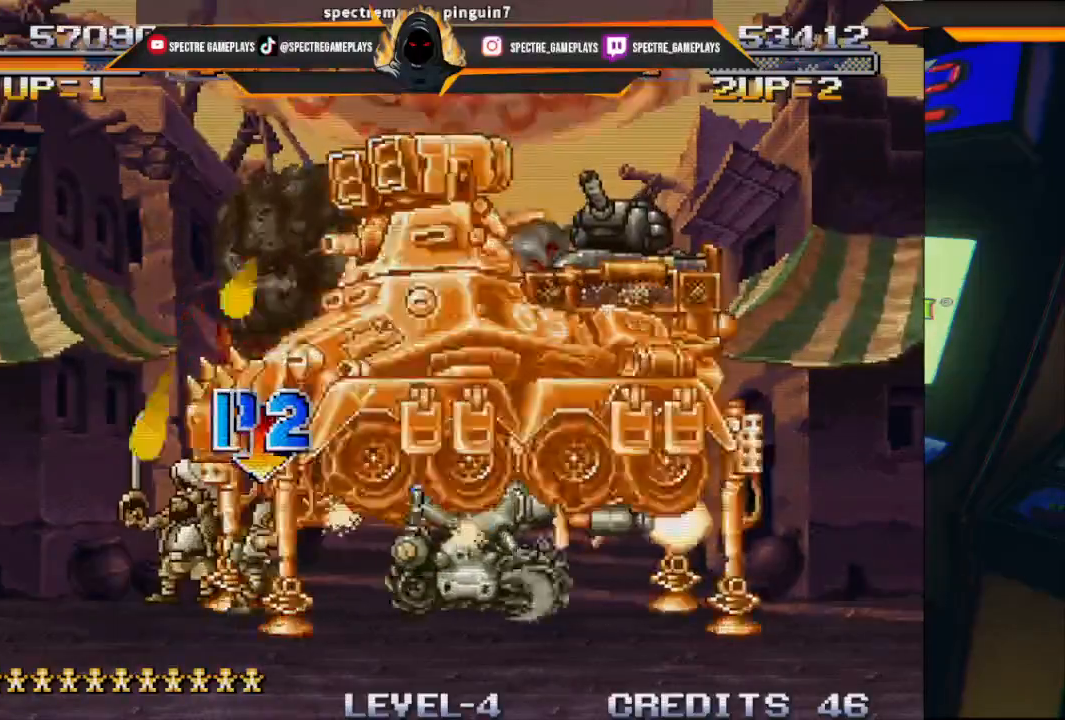
{"buttons": [], "left_stick": "center", "events": [[167, "DPAD_RIGHT", "up"], [234, "X", "up"], [300, "X", "down"], [434, "X", "up"]]}
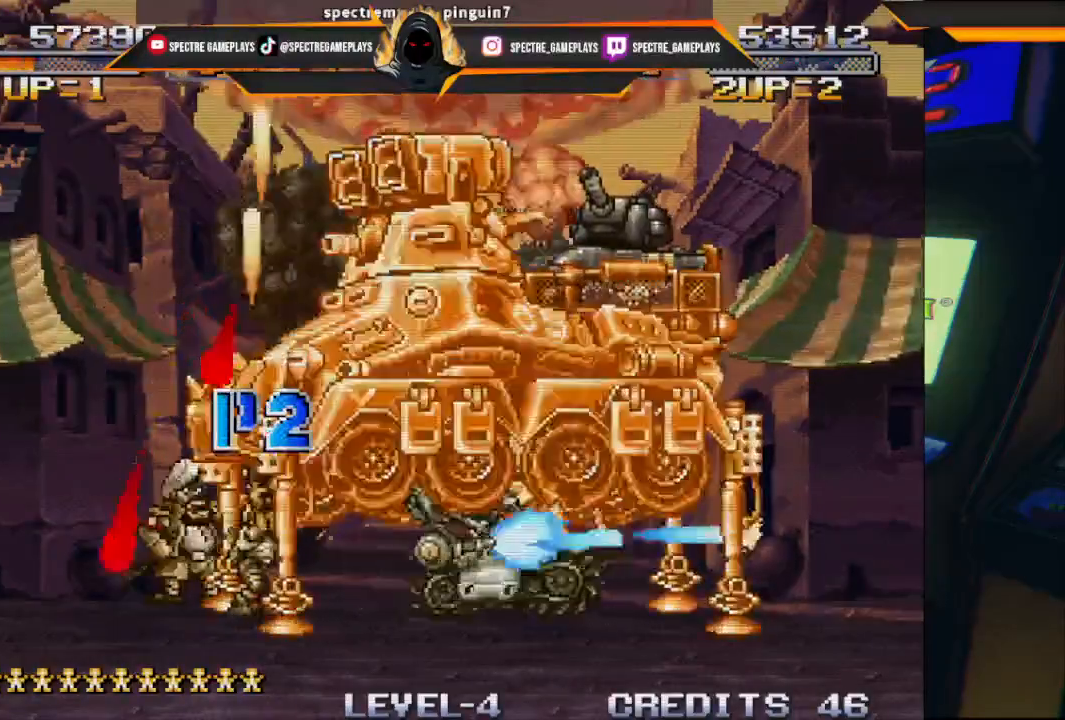
{"buttons": ["DPAD_UP"], "left_stick": "center", "events": [[33, "X", "down"], [167, "X", "up"], [267, "X", "down"], [333, "DPAD_UP", "down"], [433, "X", "up"]]}
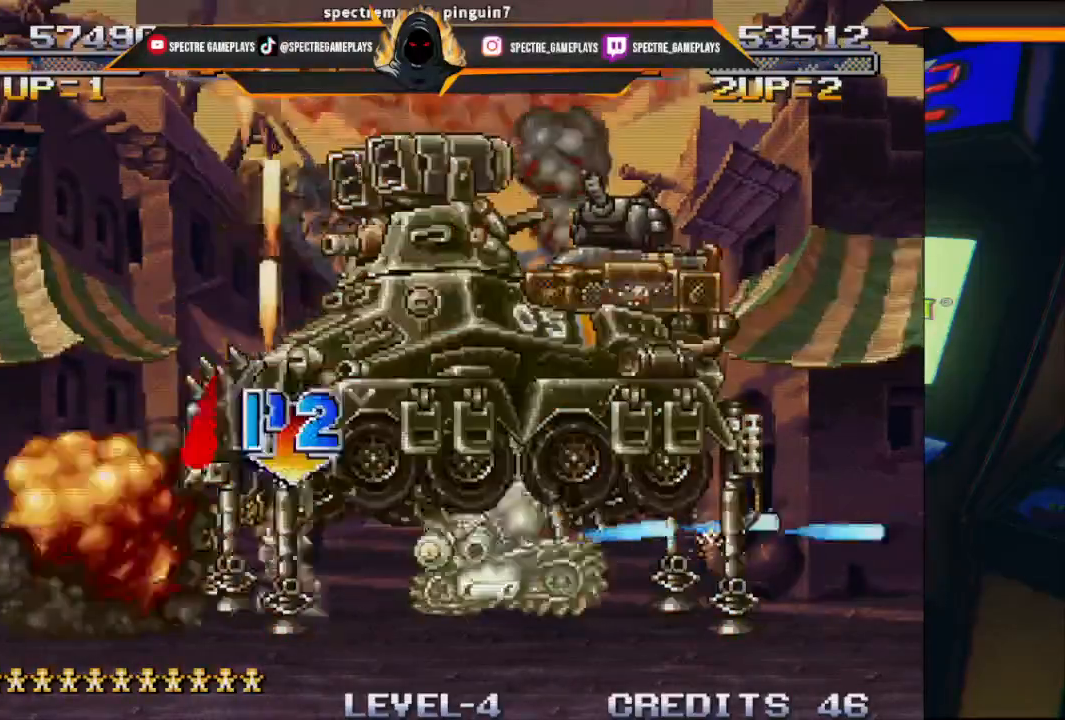
{"buttons": ["DPAD_UP"], "left_stick": "center", "events": [[34, "DPAD_LEFT", "down"], [134, "X", "down"], [267, "DPAD_LEFT", "up"], [267, "X", "up"], [367, "X", "down"], [501, "X", "up"]]}
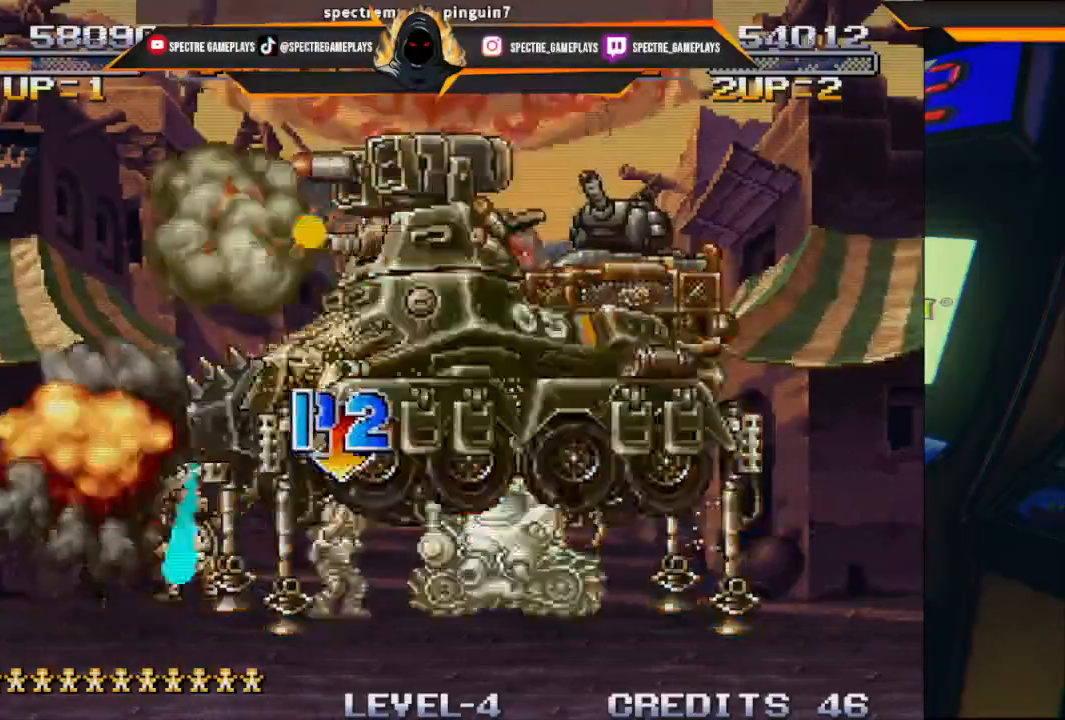
{"buttons": ["DPAD_UP"], "left_stick": "center"}
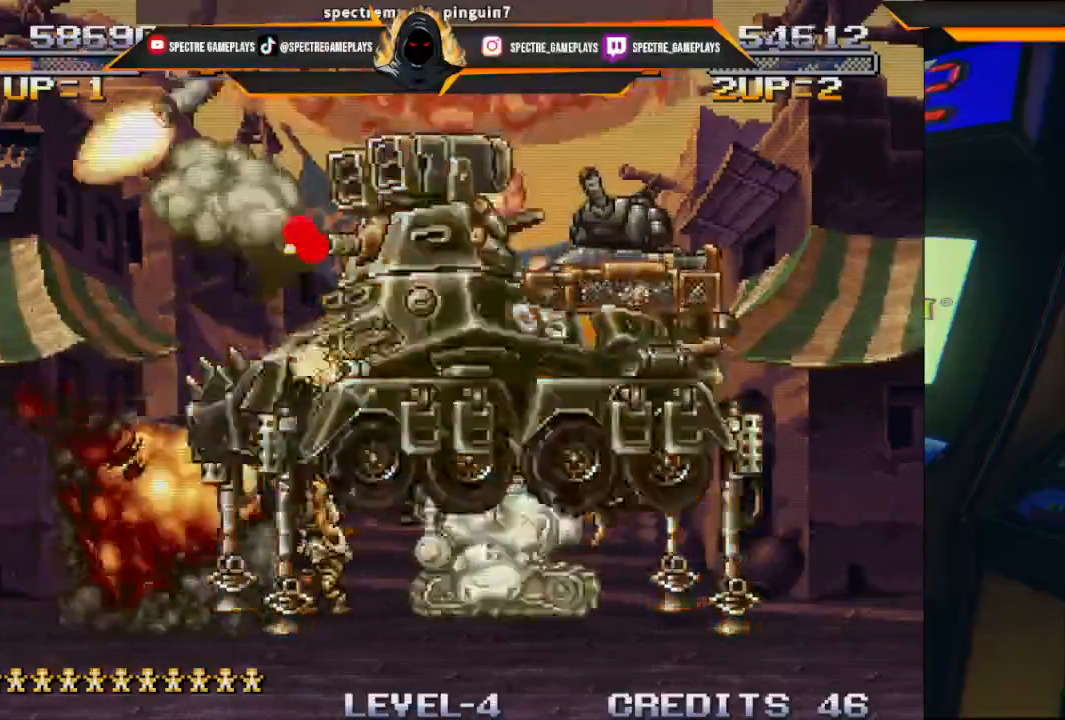
{"buttons": ["DPAD_UP", "DPAD_LEFT"], "left_stick": "center", "events": [[34, "X", "down"], [200, "X", "up"], [300, "X", "down"], [401, "X", "up"], [434, "DPAD_LEFT", "down"]]}
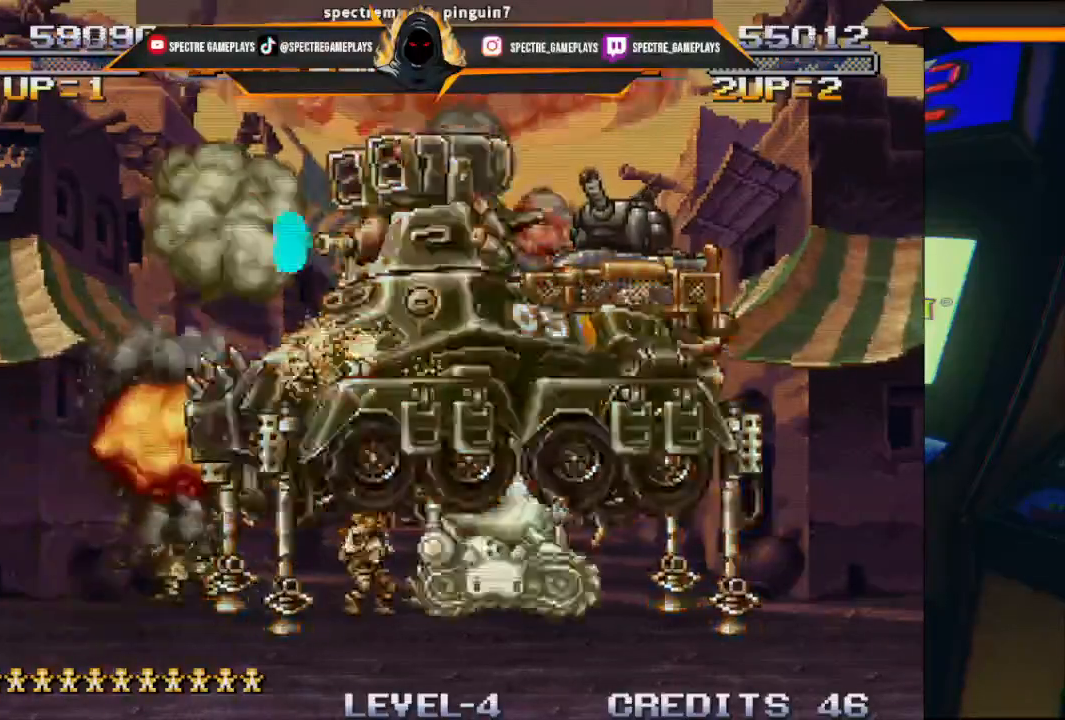
{"buttons": ["X", "DPAD_UP", "DPAD_LEFT"], "left_stick": "center", "events": [[66, "X", "down"], [200, "X", "up"], [267, "X", "down"]]}
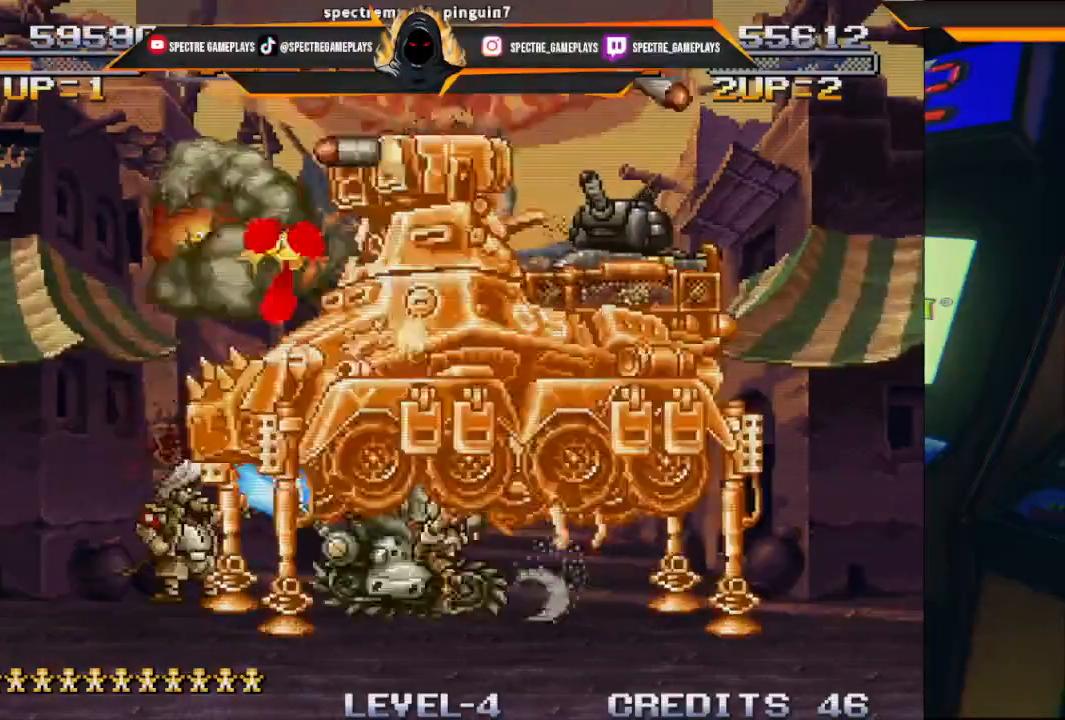
{"buttons": ["DPAD_UP", "DPAD_RIGHT"], "left_stick": "center"}
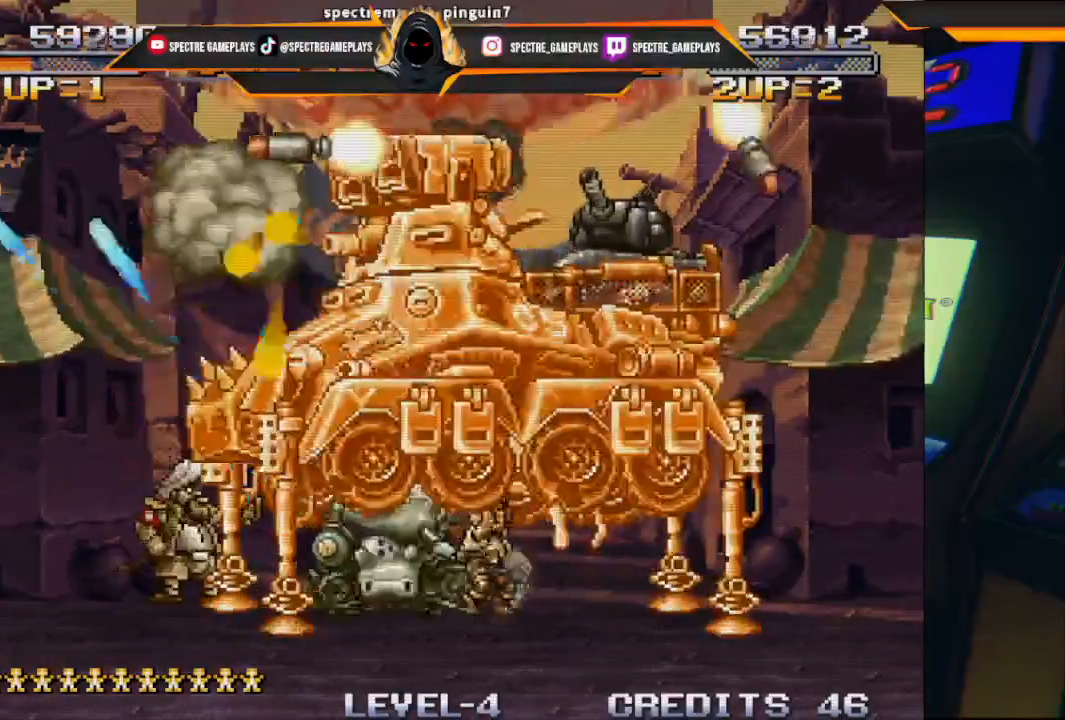
{"buttons": ["X", "DPAD_UP"], "left_stick": "center", "events": [[133, "DPAD_RIGHT", "up"], [133, "X", "down"], [200, "X", "up"], [300, "X", "down"], [433, "X", "up"], [467, "X", "down"]]}
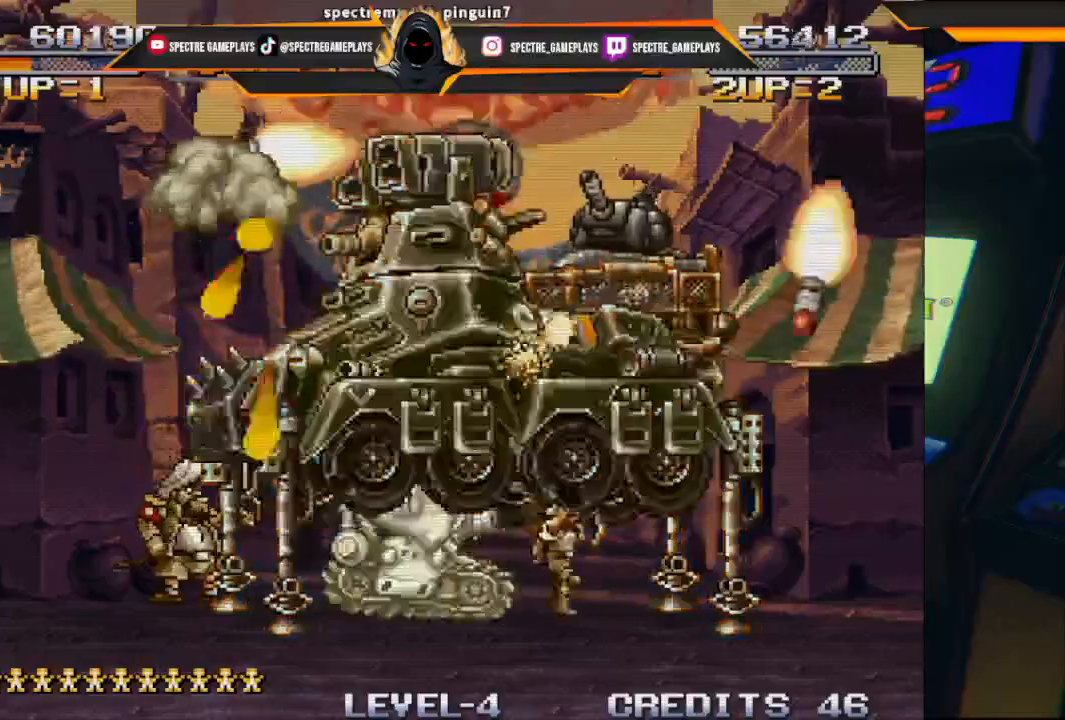
{"buttons": ["DPAD_UP", "DPAD_LEFT"], "left_stick": "center", "events": [[67, "X", "up"], [200, "B", "down"], [334, "B", "up"], [334, "DPAD_LEFT", "down"]]}
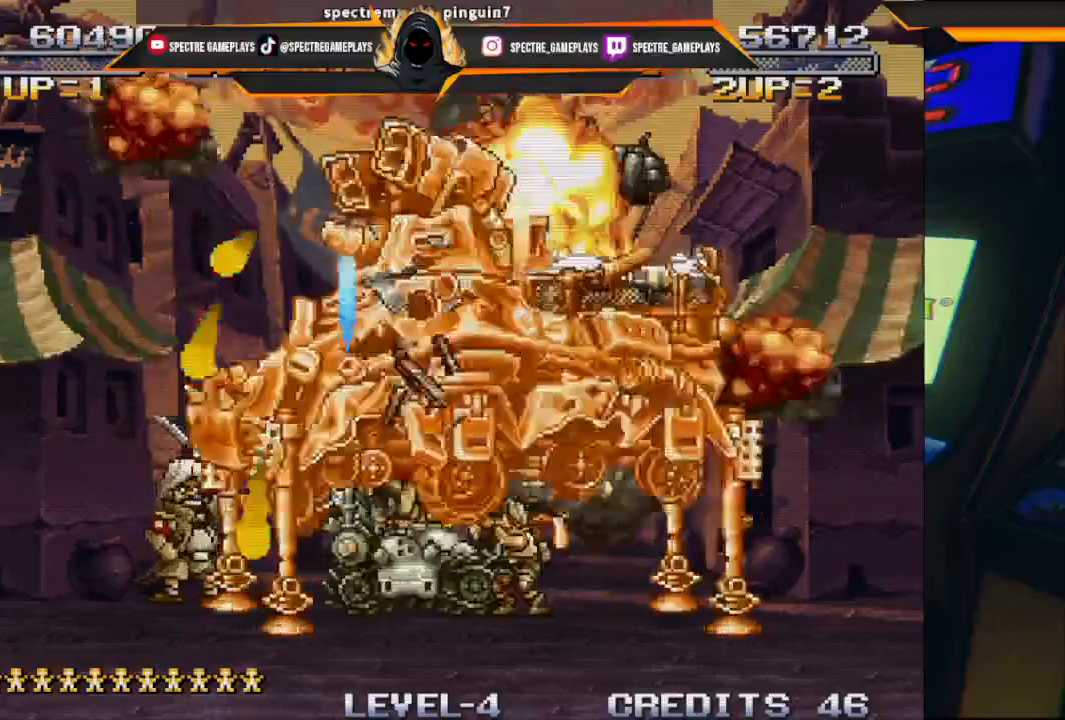
{"buttons": [], "left_stick": "center", "events": [[66, "DPAD_LEFT", "up"], [133, "DPAD_RIGHT", "down"], [200, "X", "down"], [333, "X", "up"], [467, "DPAD_RIGHT", "up"], [467, "DPAD_UP", "up"]]}